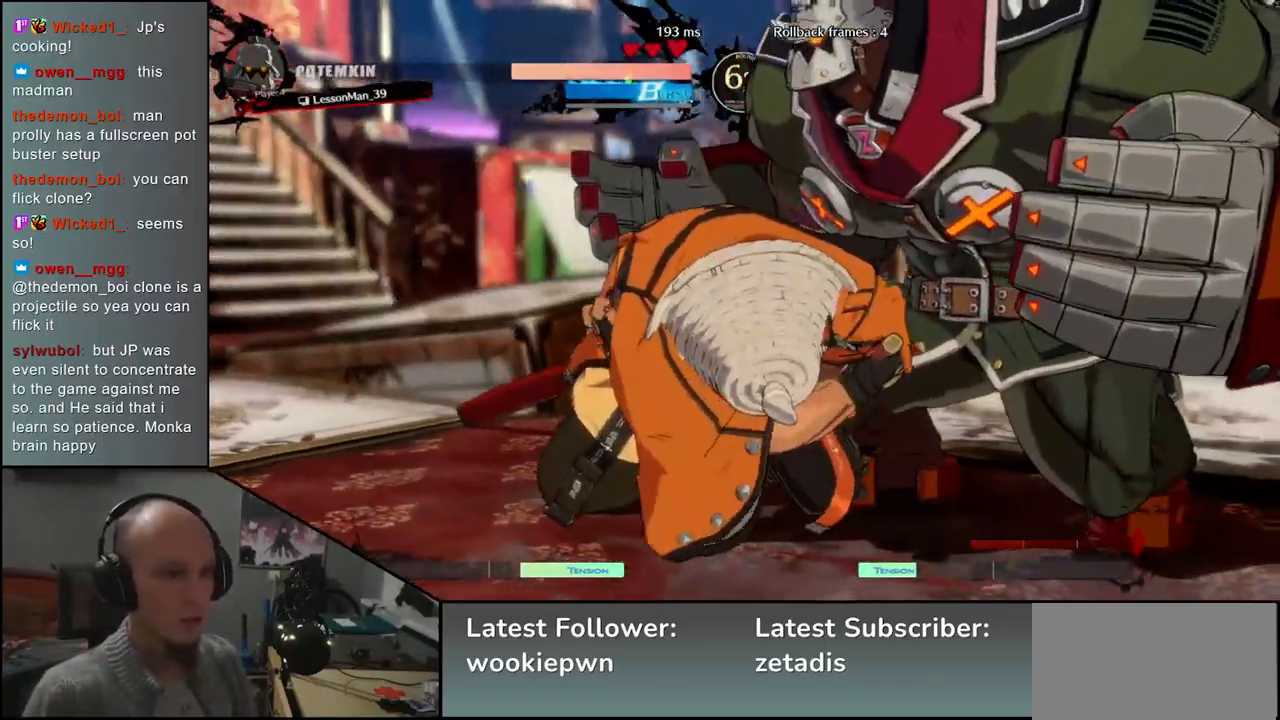
Gameplay with a controller (arcade stick); each line is a JSON object with the inputs held at the frame after it. "events" lists button and stick changes between this image and that frame as [ms after this image, input, new state], when the widget could be followed in between. Not read: L3 R1 R3 other_buttons.
{"buttons": [], "left_stick": "left", "events": [[100, "left_stick", "center"], [150, "left_stick", "right"], [200, "left_stick", "center"], [433, "left_stick", "left"]]}
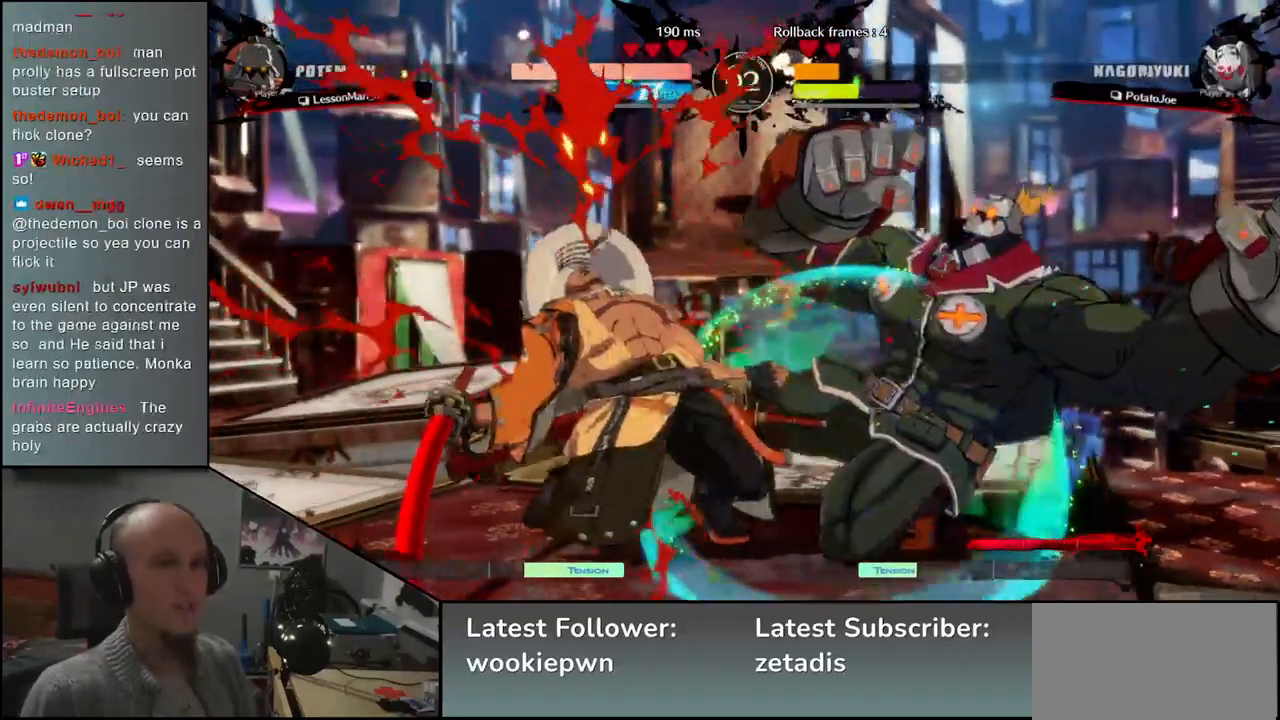
{"buttons": [], "left_stick": "left", "events": [[83, "left_stick", "center"], [167, "left_stick", "right"], [267, "left_stick", "left"]]}
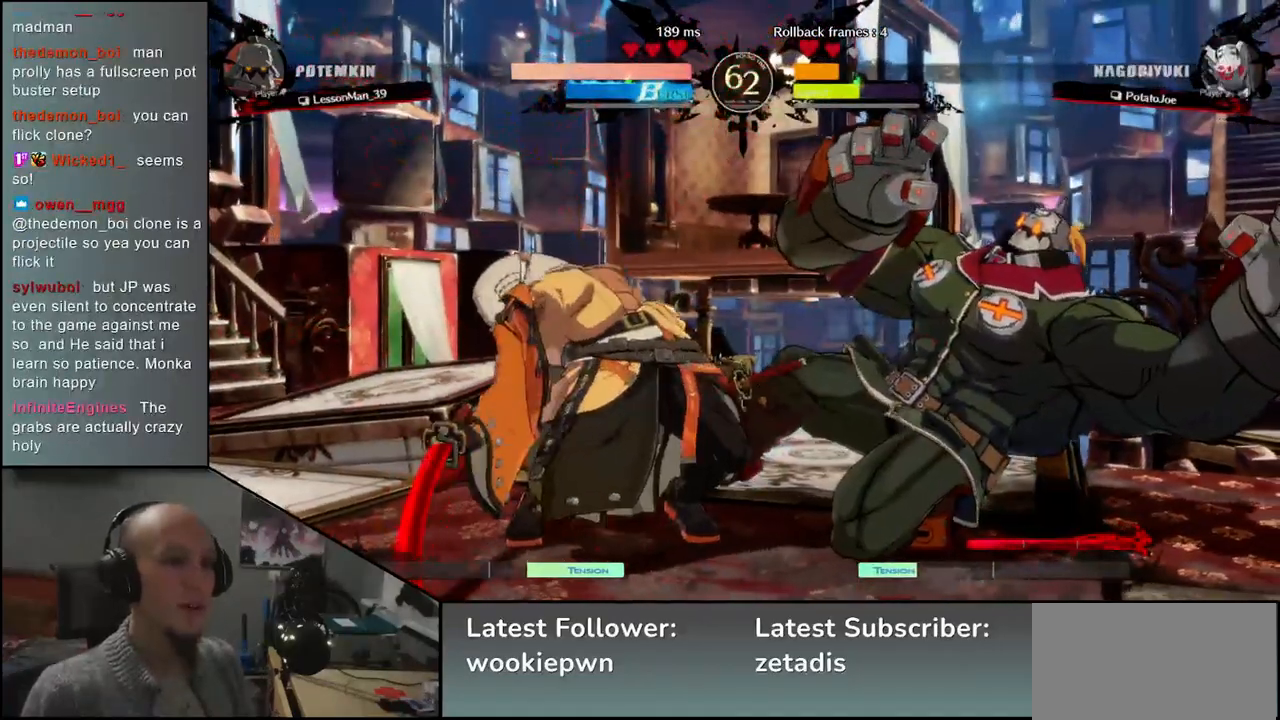
{"buttons": [], "left_stick": "down-left", "events": [[67, "left_stick", "down-left"]]}
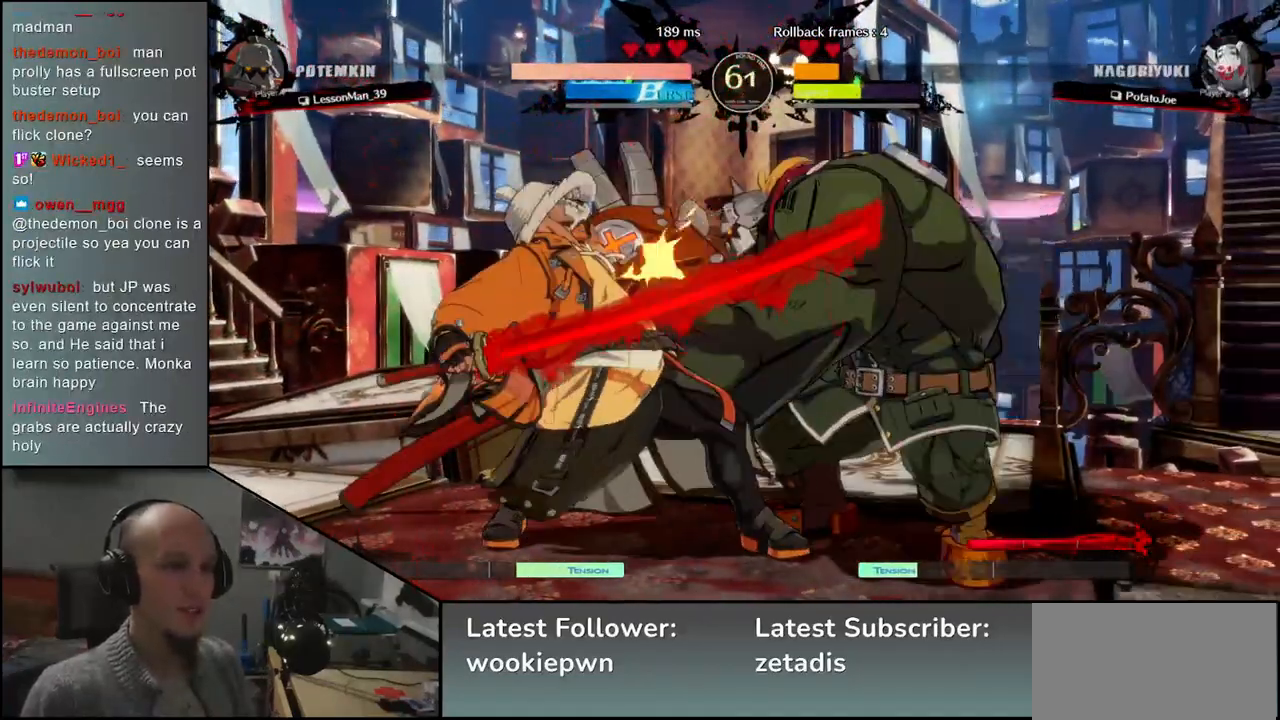
{"buttons": [], "left_stick": "down-left", "events": []}
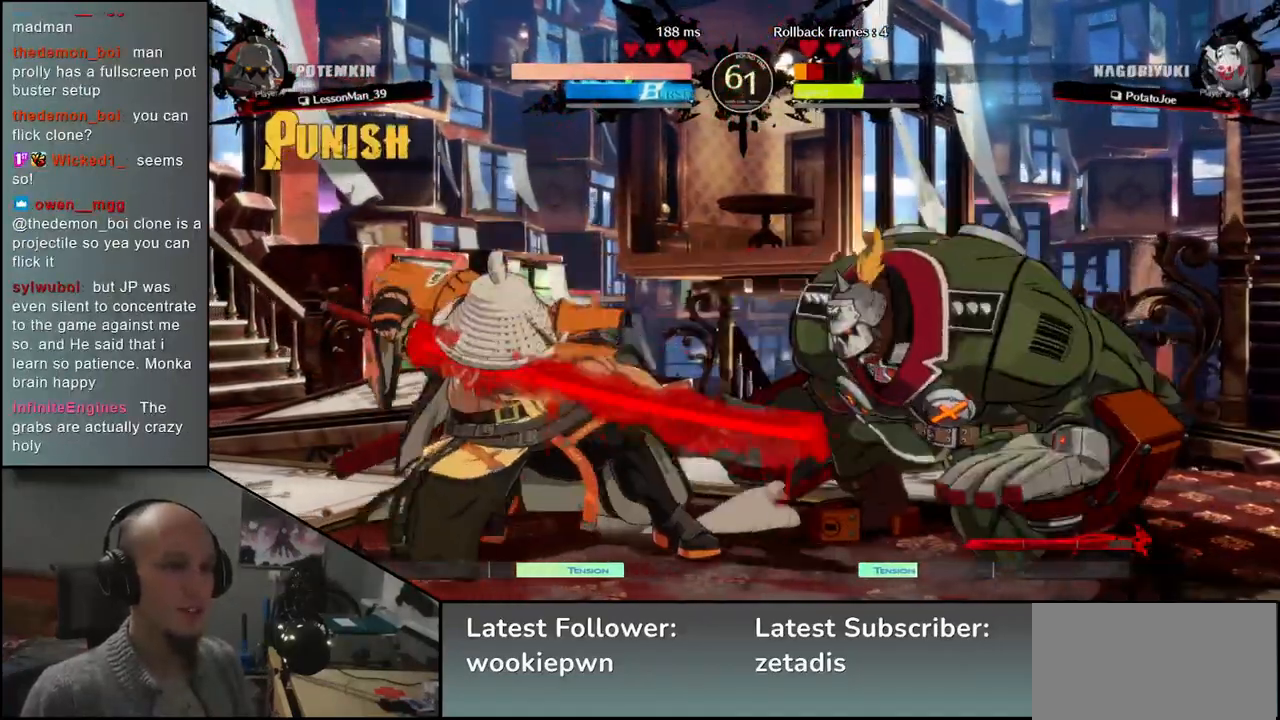
{"buttons": [], "left_stick": "down-left", "events": []}
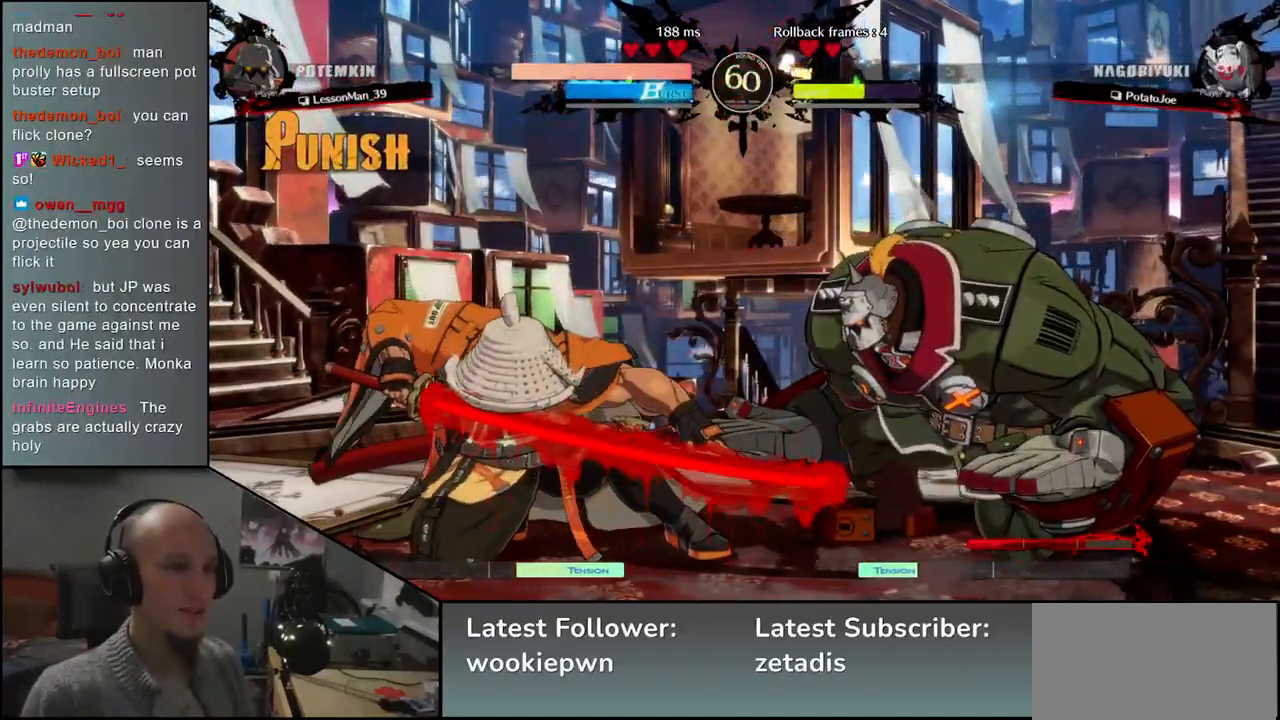
{"buttons": ["L1"], "left_stick": "right", "events": [[33, "left_stick", "left"], [367, "left_stick", "right"], [383, "L1", "down"], [400, "CROSS", "down"], [417, "CROSS", "up"]]}